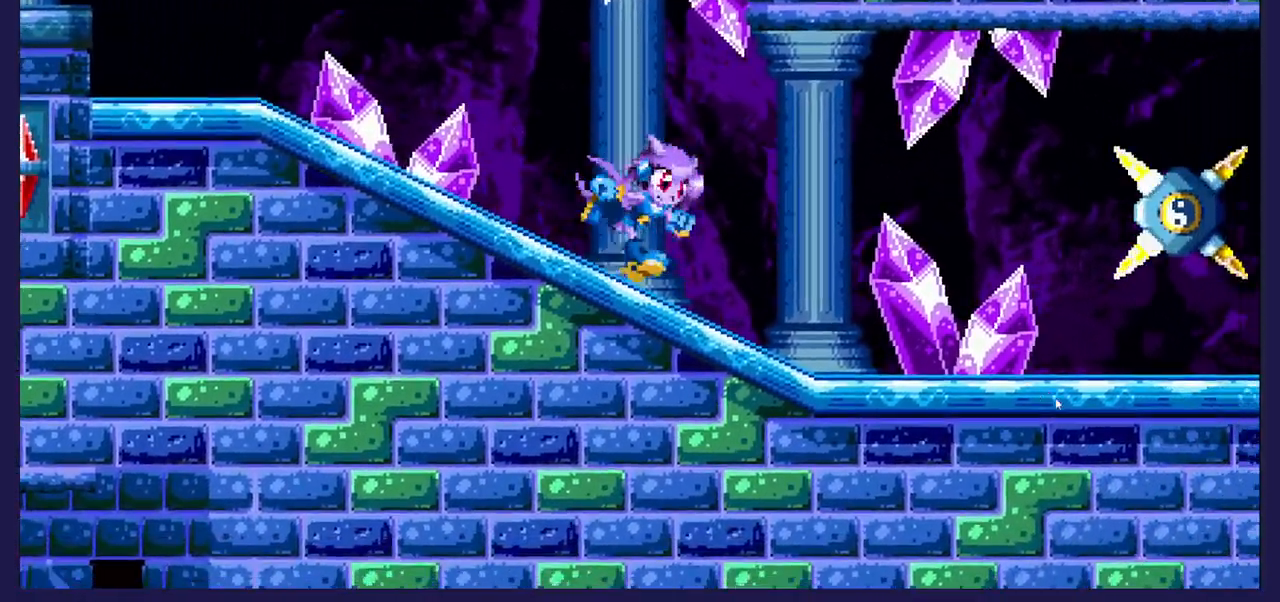
Gameplay with a controller (Xbox layout); each line is a JSON object with the inputs held at the frame after it. "events" lists button and stick changes between this image and that frame as [ms after this image, input, new state], when the widget could be followed in between.
{"buttons": [], "left_stick": "center", "right_stick": "center", "events": [[300, "DPAD_RIGHT", "up"]]}
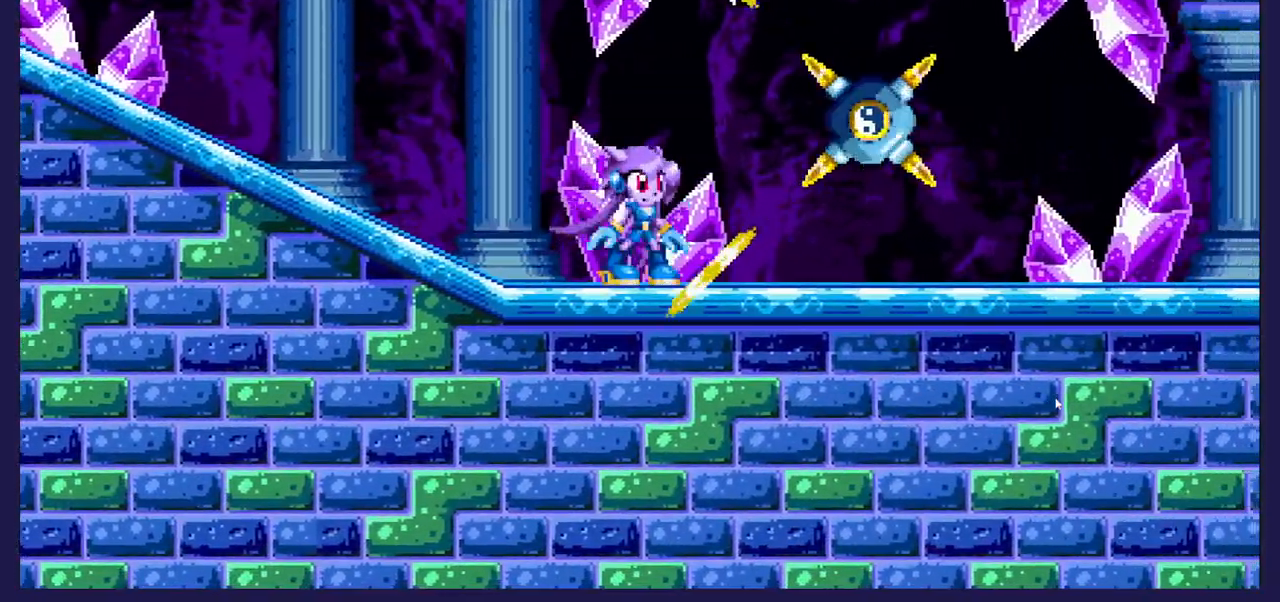
{"buttons": [], "left_stick": "center", "right_stick": "center", "events": [[100, "DPAD_LEFT", "down"], [317, "DPAD_LEFT", "up"]]}
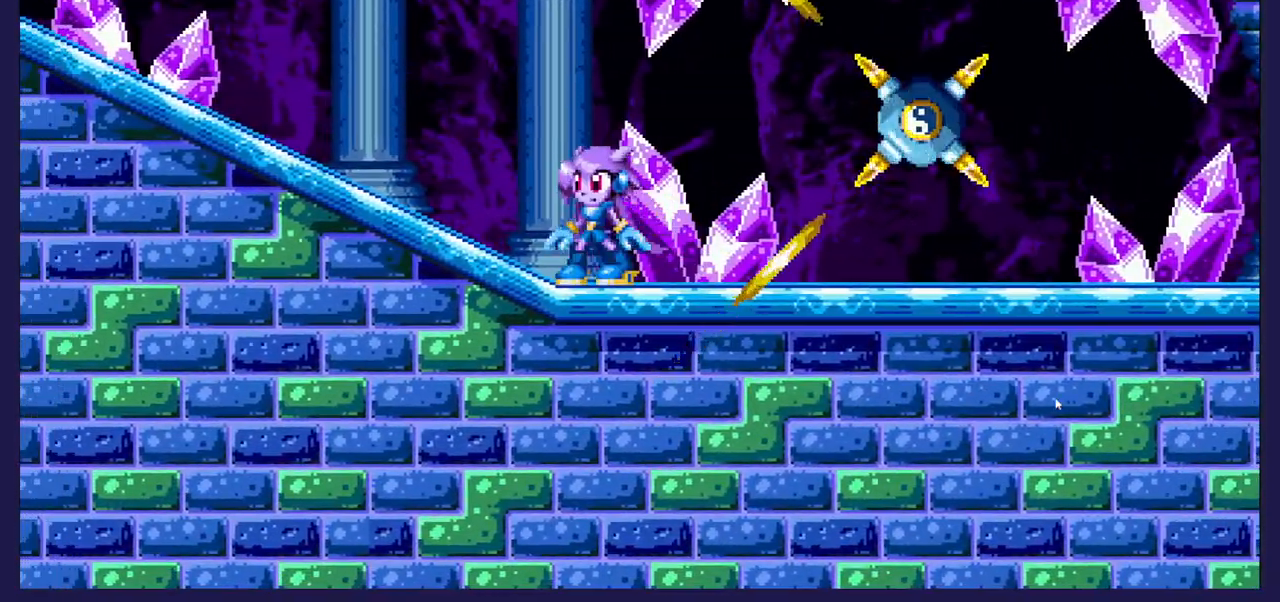
{"buttons": ["DPAD_LEFT"], "left_stick": "center", "right_stick": "center", "events": [[17, "DPAD_LEFT", "down"], [150, "DPAD_LEFT", "up"], [250, "DPAD_LEFT", "down"]]}
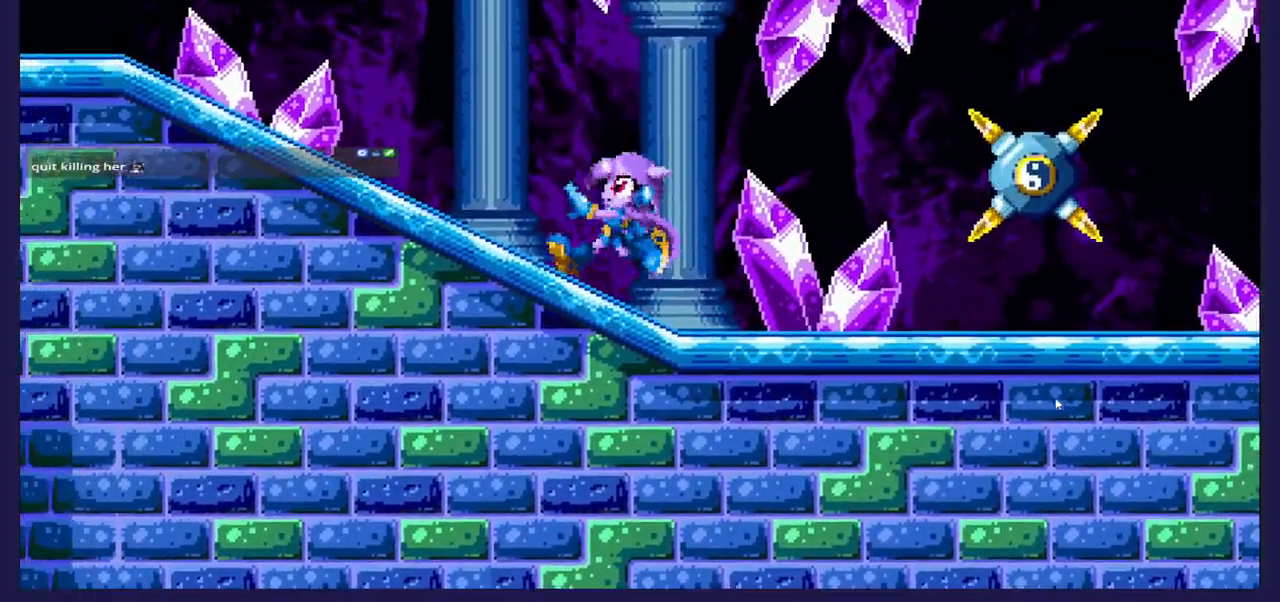
{"buttons": ["DPAD_LEFT"], "left_stick": "center", "right_stick": "center", "events": []}
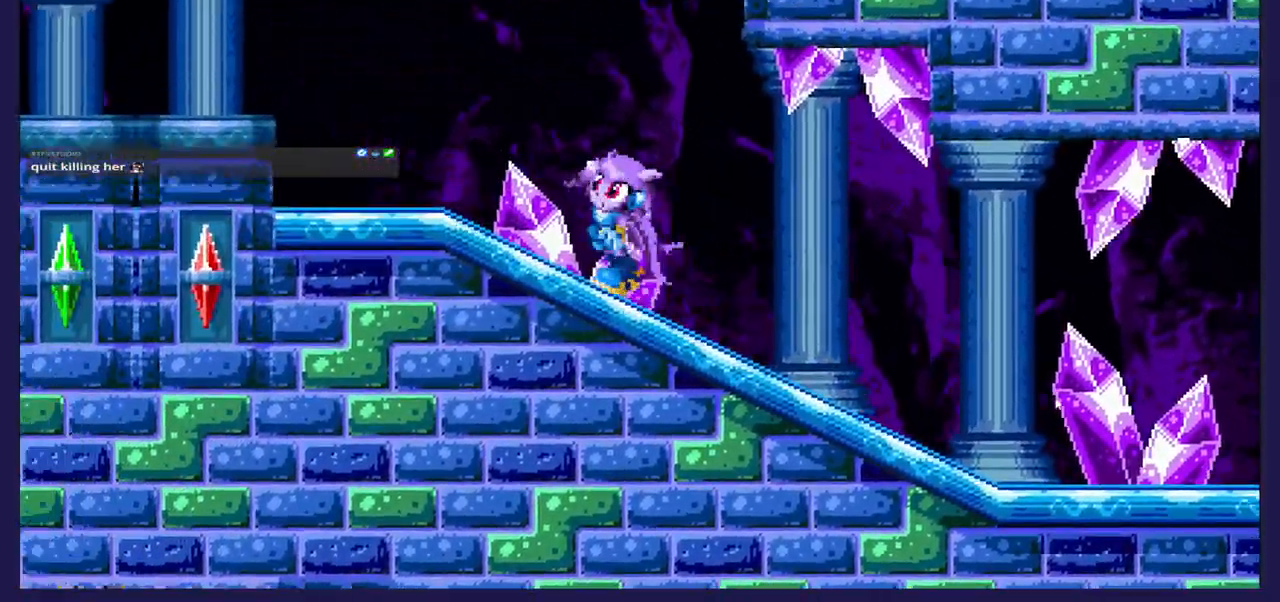
{"buttons": [], "left_stick": "center", "right_stick": "center", "events": [[383, "A", "down"], [383, "DPAD_LEFT", "up"], [483, "A", "up"]]}
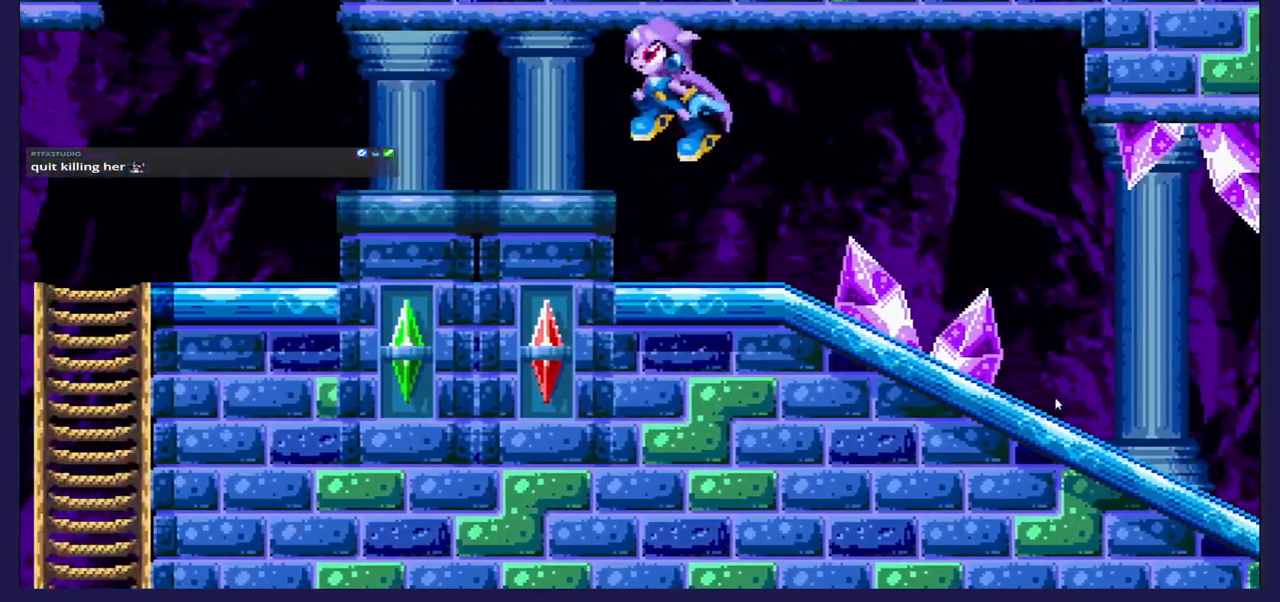
{"buttons": ["DPAD_LEFT"], "left_stick": "center", "right_stick": "center", "events": [[17, "DPAD_LEFT", "down"]]}
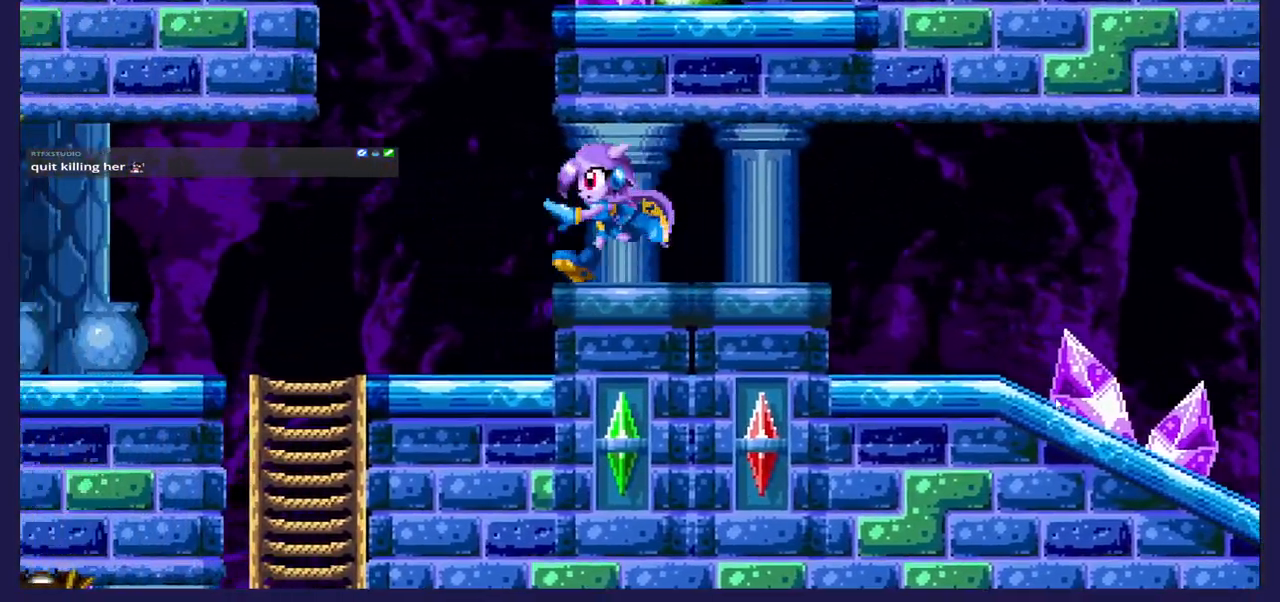
{"buttons": ["DPAD_RIGHT"], "left_stick": "center", "right_stick": "center", "events": [[50, "A", "down"], [150, "DPAD_LEFT", "up"], [167, "DPAD_RIGHT", "down"], [350, "A", "up"]]}
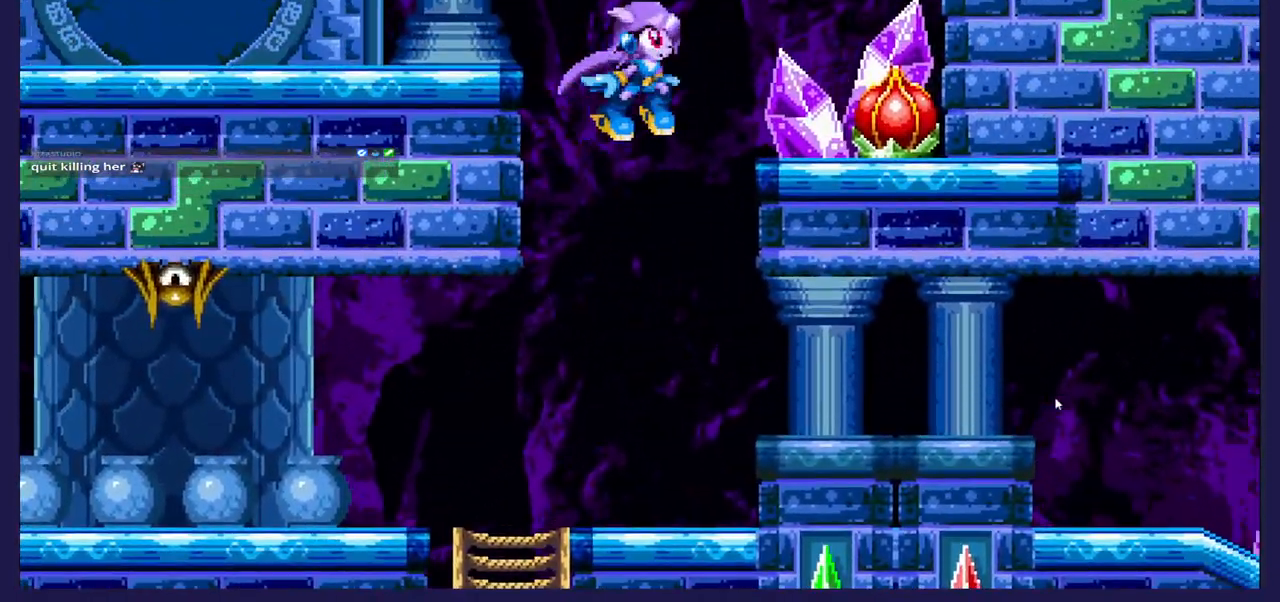
{"buttons": [], "left_stick": "center", "right_stick": "center", "events": [[50, "X", "down"], [250, "X", "up"], [333, "X", "down"], [433, "DPAD_RIGHT", "up"], [467, "X", "up"]]}
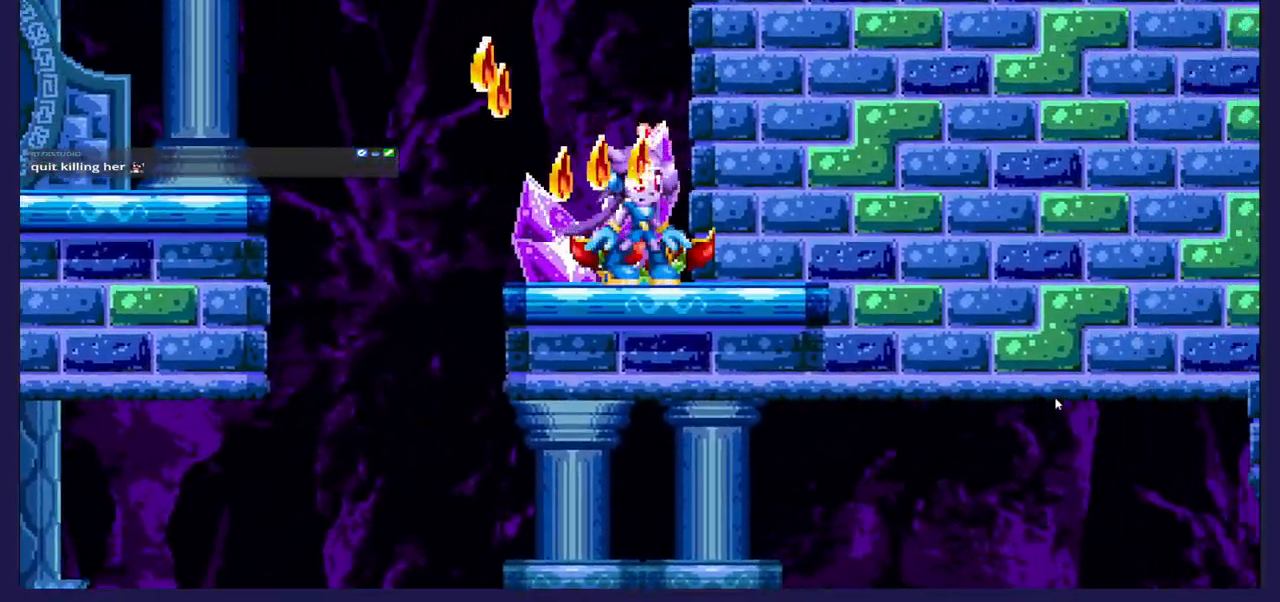
{"buttons": ["DPAD_LEFT"], "left_stick": "center", "right_stick": "center", "events": [[50, "X", "down"], [167, "X", "up"], [283, "DPAD_LEFT", "down"]]}
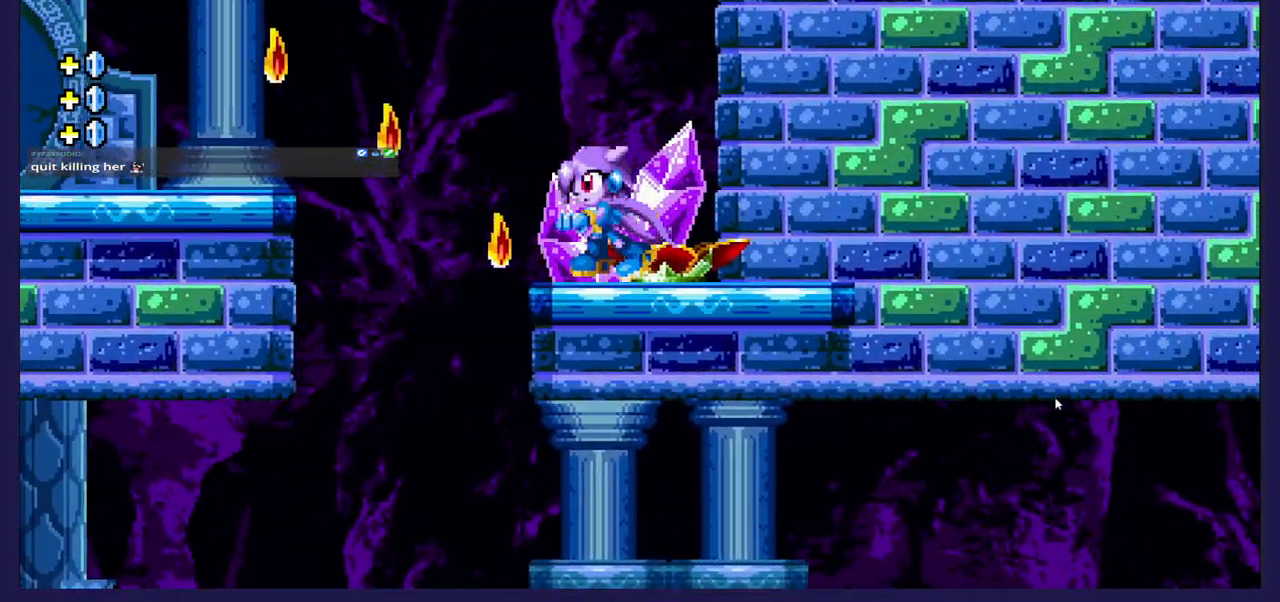
{"buttons": [], "left_stick": "center", "right_stick": "center", "events": [[117, "DPAD_LEFT", "up"], [133, "DPAD_RIGHT", "down"], [400, "DPAD_RIGHT", "up"]]}
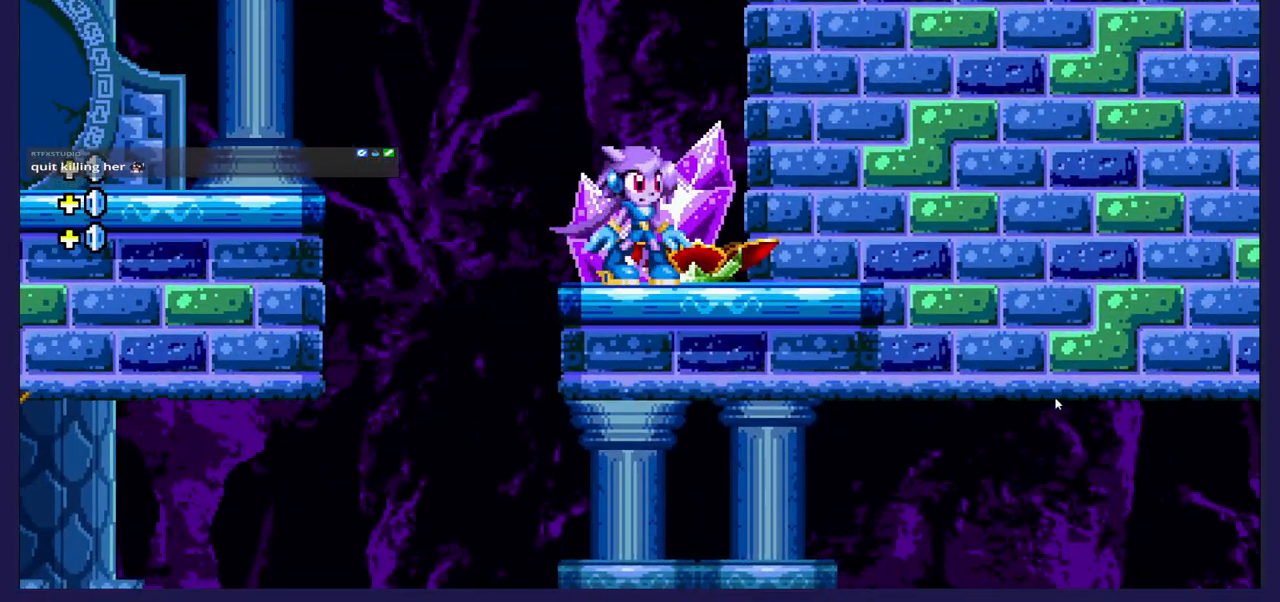
{"buttons": ["DPAD_RIGHT"], "left_stick": "center", "right_stick": "center", "events": [[183, "DPAD_LEFT", "down"], [417, "DPAD_LEFT", "up"], [500, "DPAD_RIGHT", "down"]]}
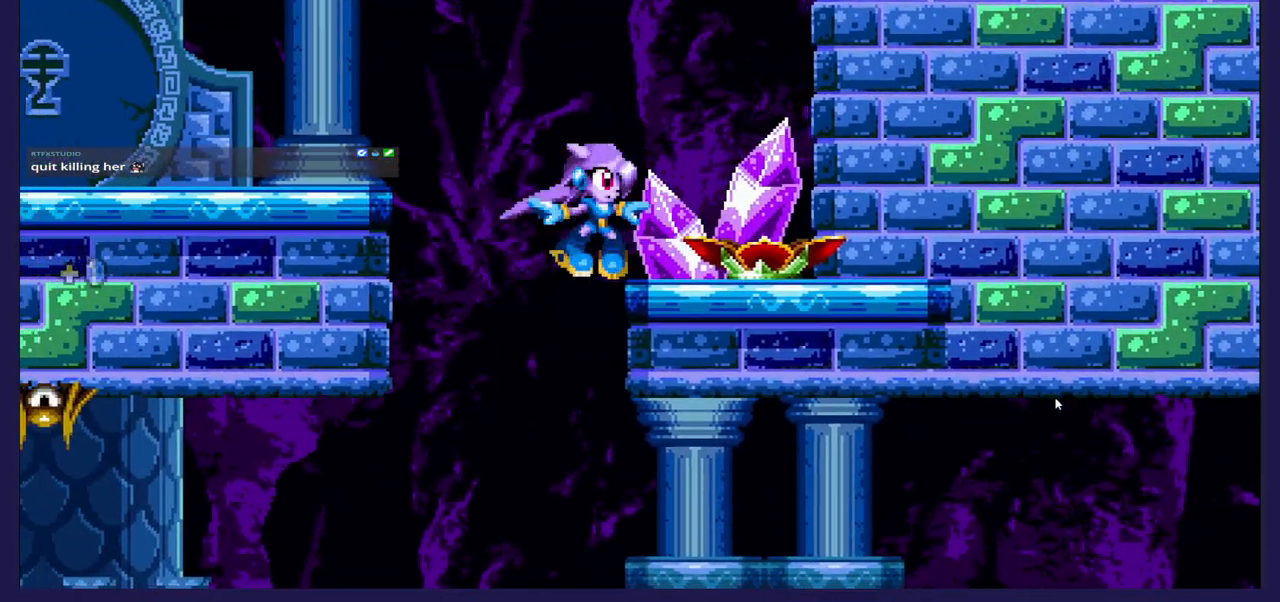
{"buttons": [], "left_stick": "center", "right_stick": "center", "events": [[283, "DPAD_RIGHT", "up"]]}
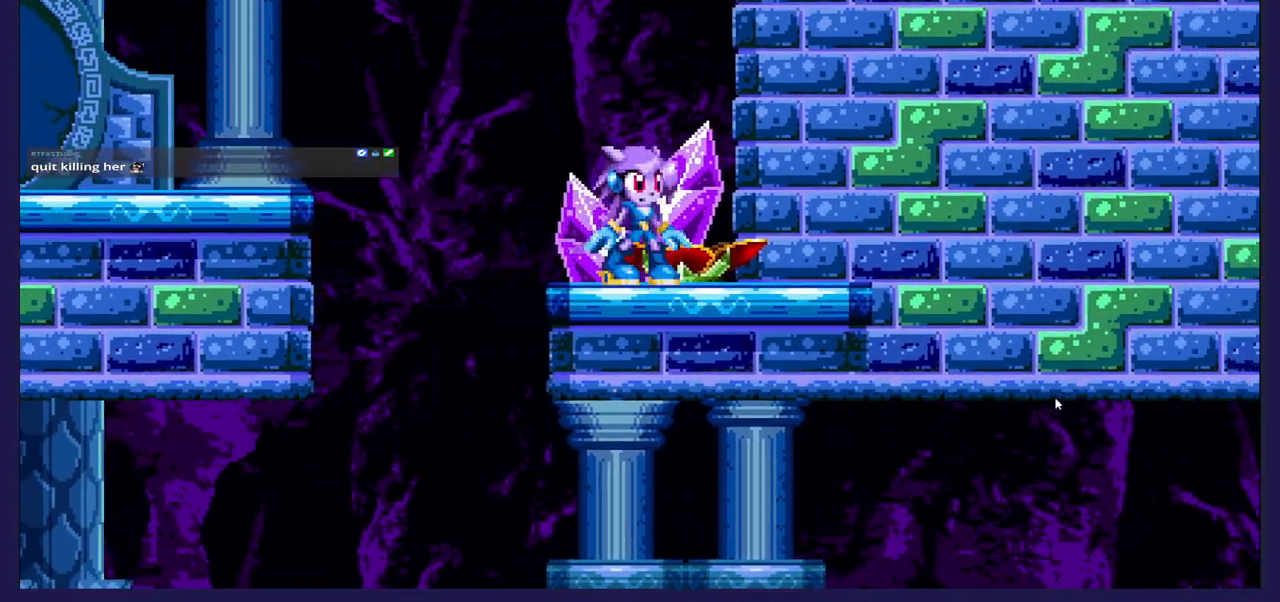
{"buttons": ["DPAD_RIGHT"], "left_stick": "center", "right_stick": "center", "events": [[33, "DPAD_LEFT", "down"], [367, "DPAD_LEFT", "up"], [433, "DPAD_RIGHT", "down"]]}
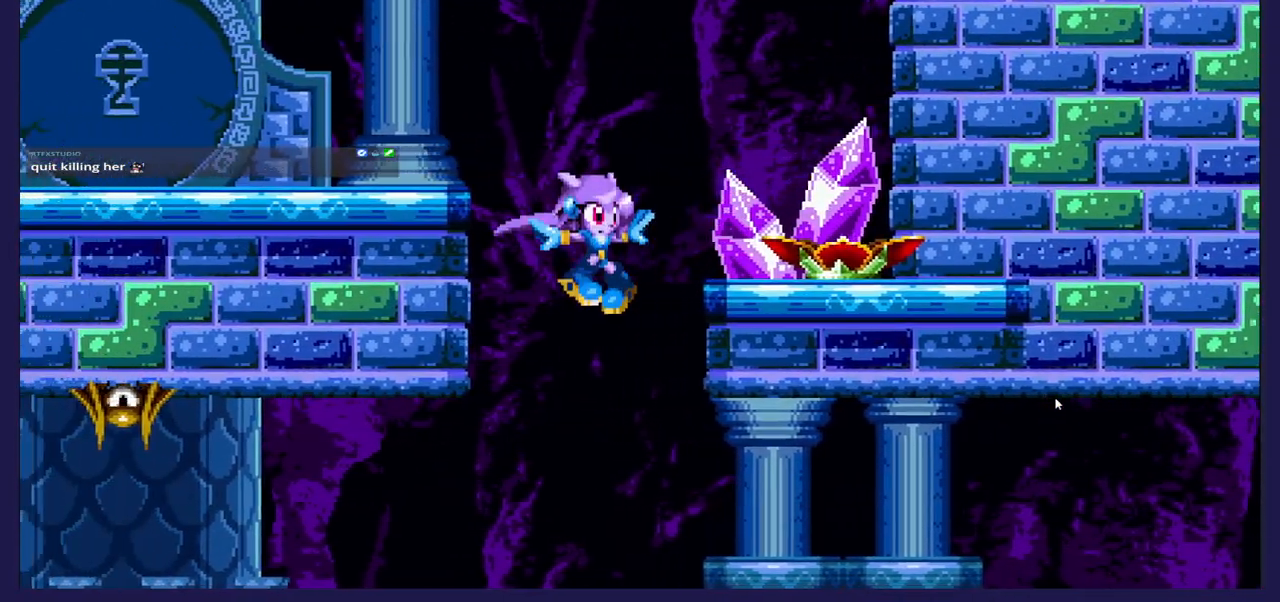
{"buttons": [], "left_stick": "center", "right_stick": "center", "events": [[233, "DPAD_RIGHT", "up"]]}
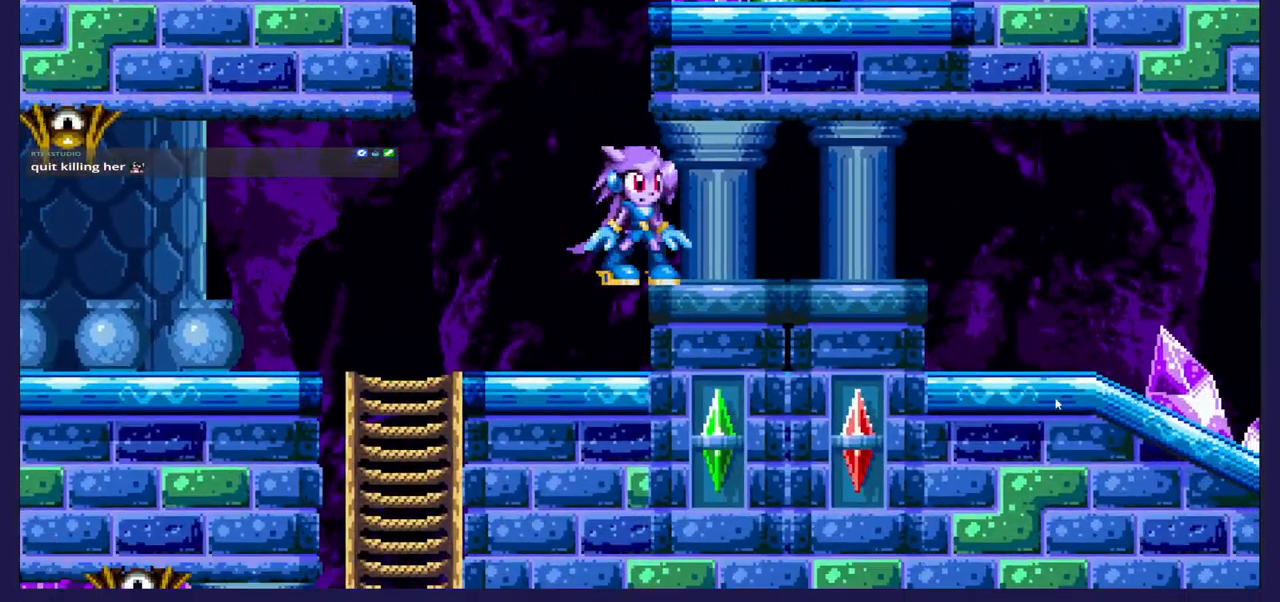
{"buttons": [], "left_stick": "center", "right_stick": "center", "events": [[233, "DPAD_LEFT", "down"], [433, "DPAD_LEFT", "up"]]}
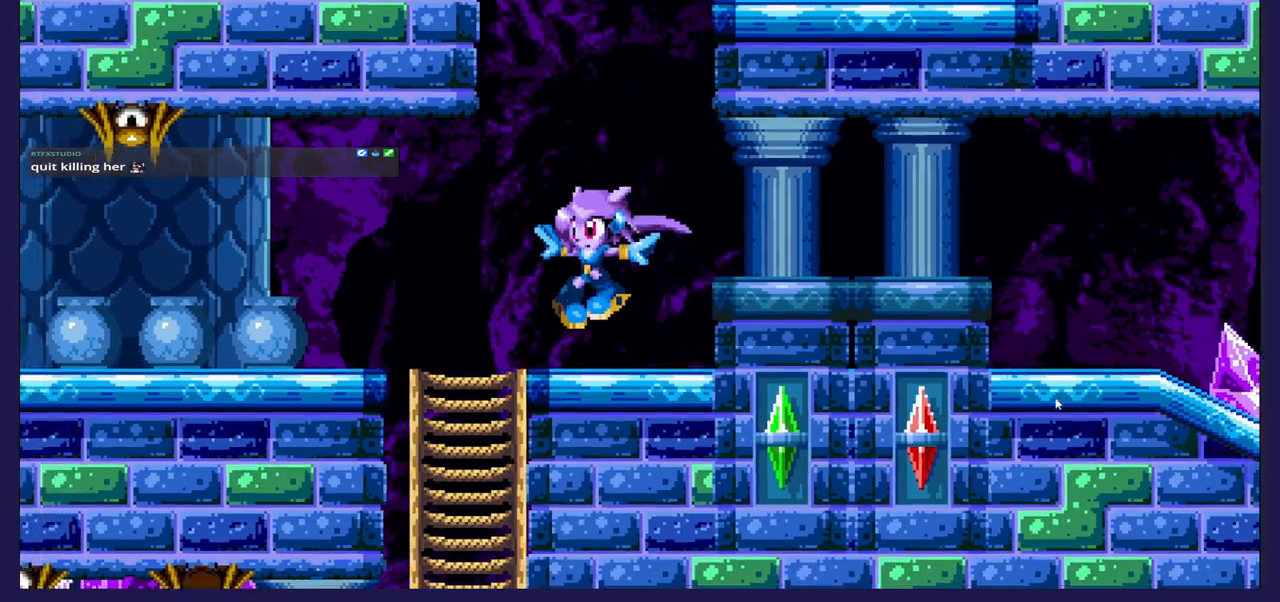
{"buttons": ["A", "DPAD_LEFT"], "left_stick": "center", "right_stick": "center", "events": [[233, "DPAD_LEFT", "down"], [383, "A", "down"]]}
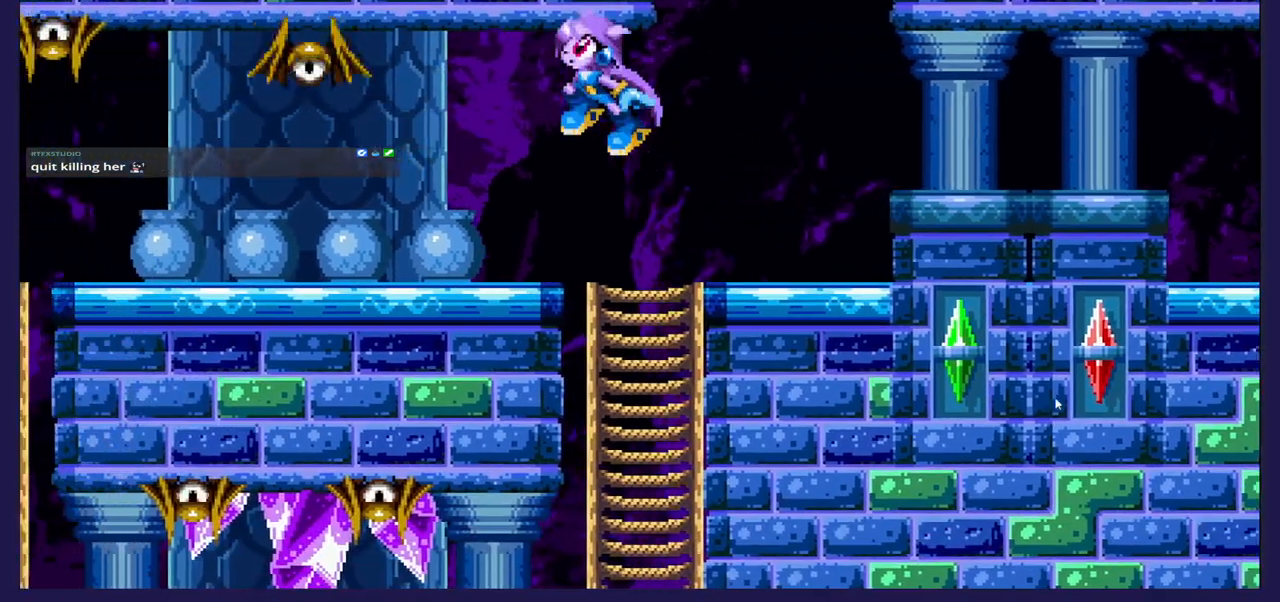
{"buttons": ["DPAD_RIGHT"], "left_stick": "center", "right_stick": "center", "events": [[17, "A", "up"], [83, "DPAD_LEFT", "up"], [100, "X", "down"], [233, "X", "up"], [300, "X", "down"], [333, "DPAD_RIGHT", "down"], [417, "X", "up"]]}
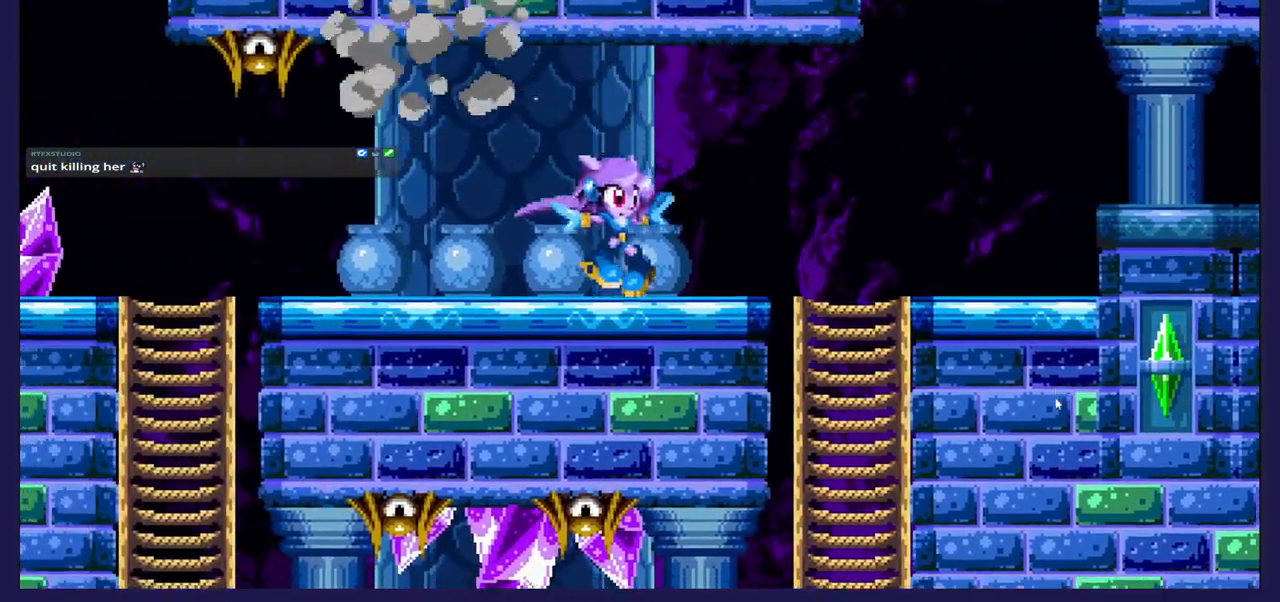
{"buttons": ["X"], "left_stick": "center", "right_stick": "center", "events": [[67, "DPAD_RIGHT", "up"], [250, "X", "down"], [300, "DPAD_LEFT", "down"], [350, "X", "up"], [433, "DPAD_LEFT", "up"], [450, "X", "down"]]}
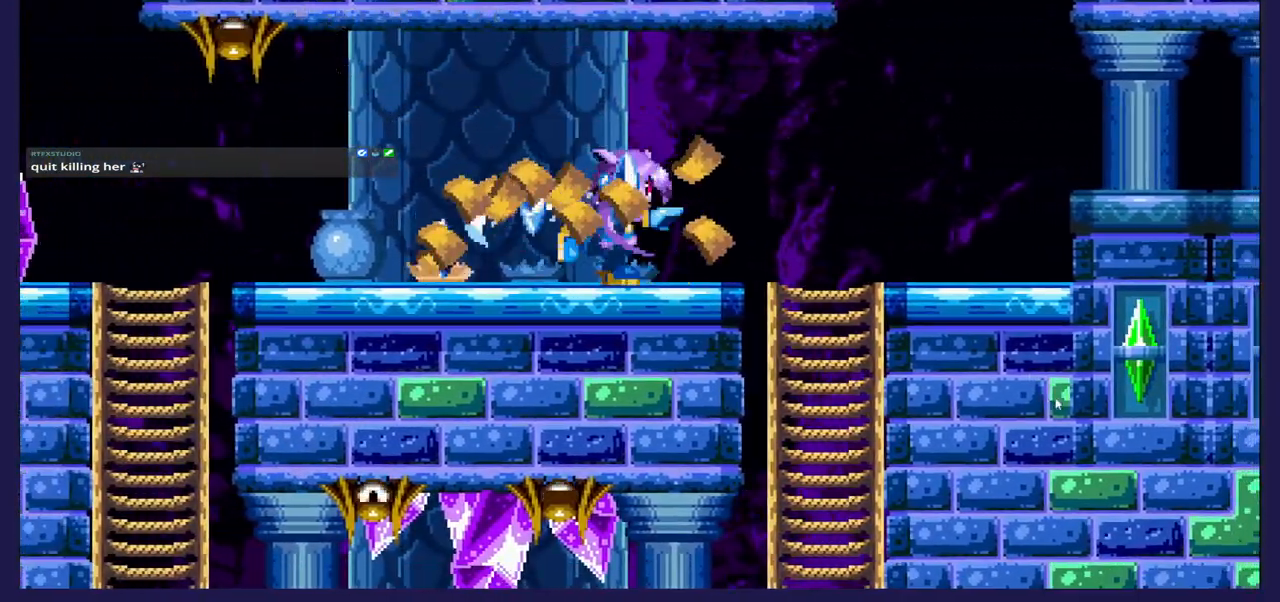
{"buttons": [], "left_stick": "center", "right_stick": "center", "events": [[67, "X", "up"], [167, "X", "down"], [300, "X", "up"]]}
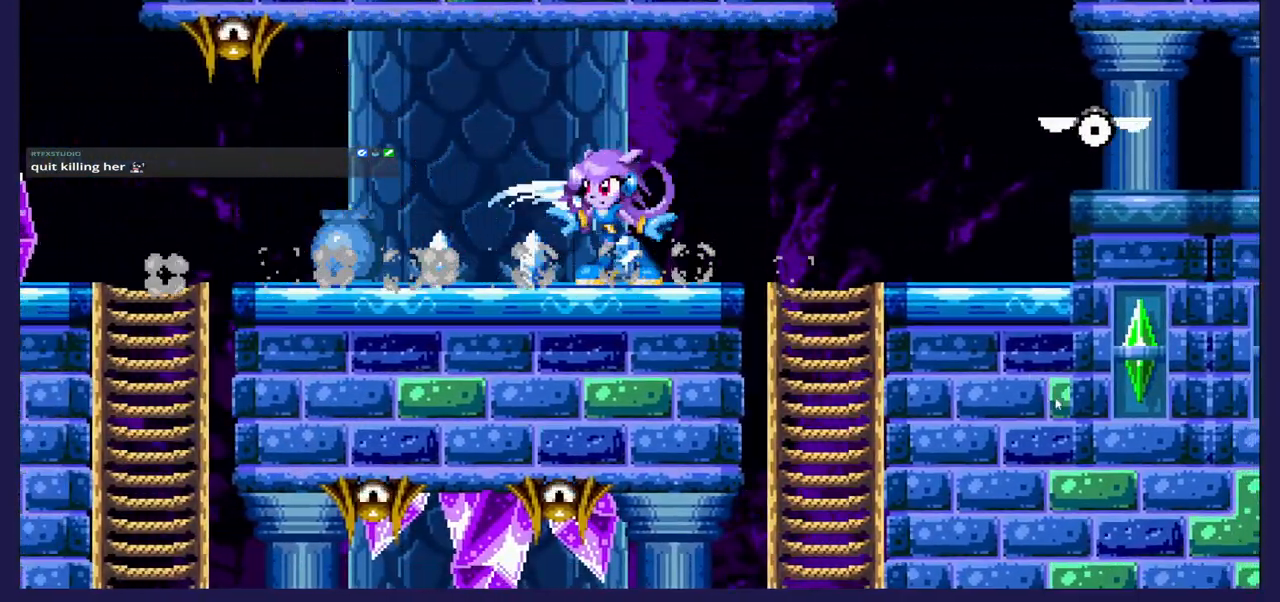
{"buttons": ["DPAD_RIGHT"], "left_stick": "center", "right_stick": "center", "events": [[117, "DPAD_LEFT", "down"], [383, "DPAD_LEFT", "up"], [467, "DPAD_RIGHT", "down"]]}
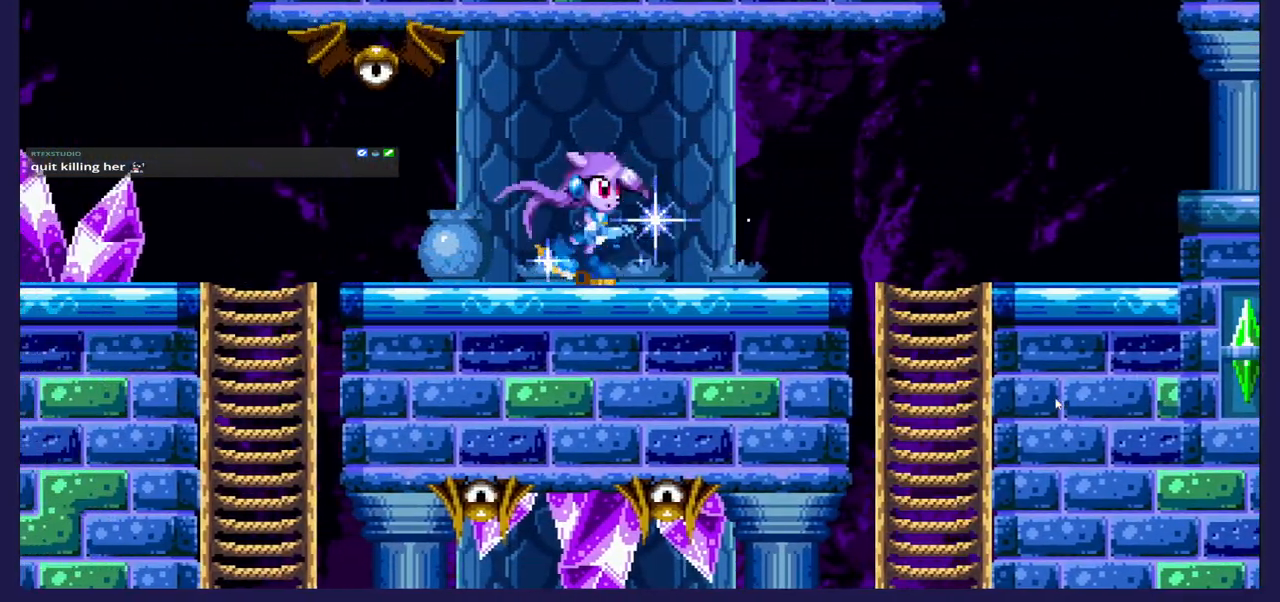
{"buttons": ["A", "DPAD_LEFT"], "left_stick": "center", "right_stick": "center", "events": [[383, "DPAD_RIGHT", "up"], [433, "A", "down"], [467, "DPAD_LEFT", "down"]]}
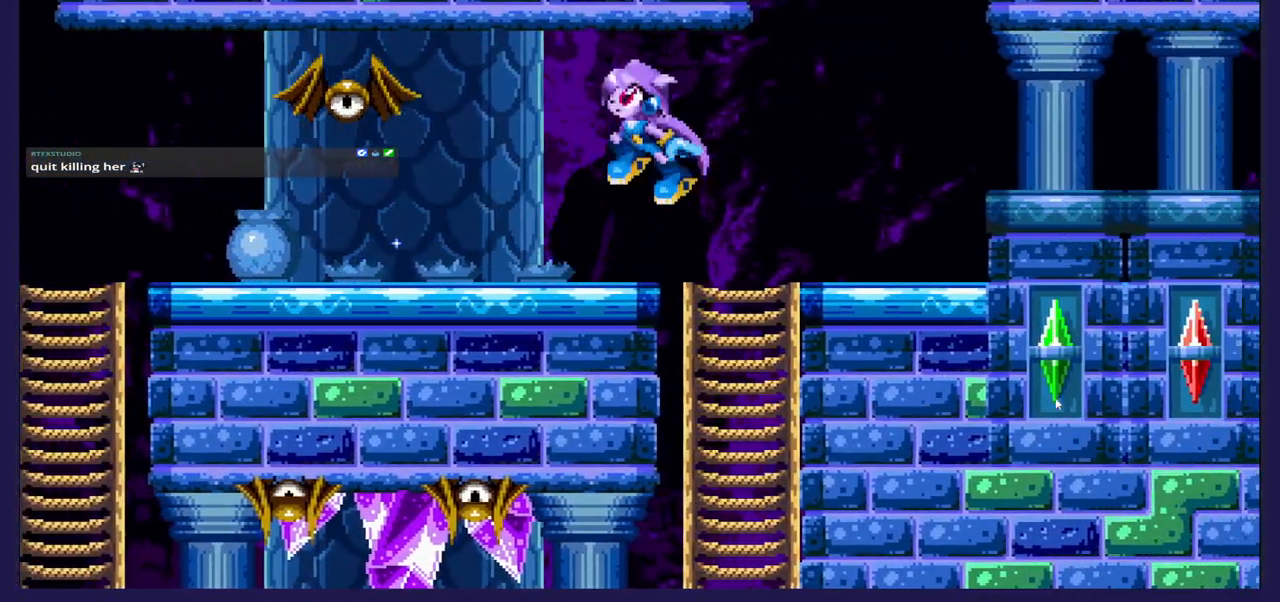
{"buttons": ["DPAD_LEFT"], "left_stick": "center", "right_stick": "center", "events": [[33, "A", "up"], [117, "X", "down"], [150, "DPAD_LEFT", "up"], [233, "X", "up"], [300, "X", "down"], [433, "X", "up"], [500, "DPAD_LEFT", "down"]]}
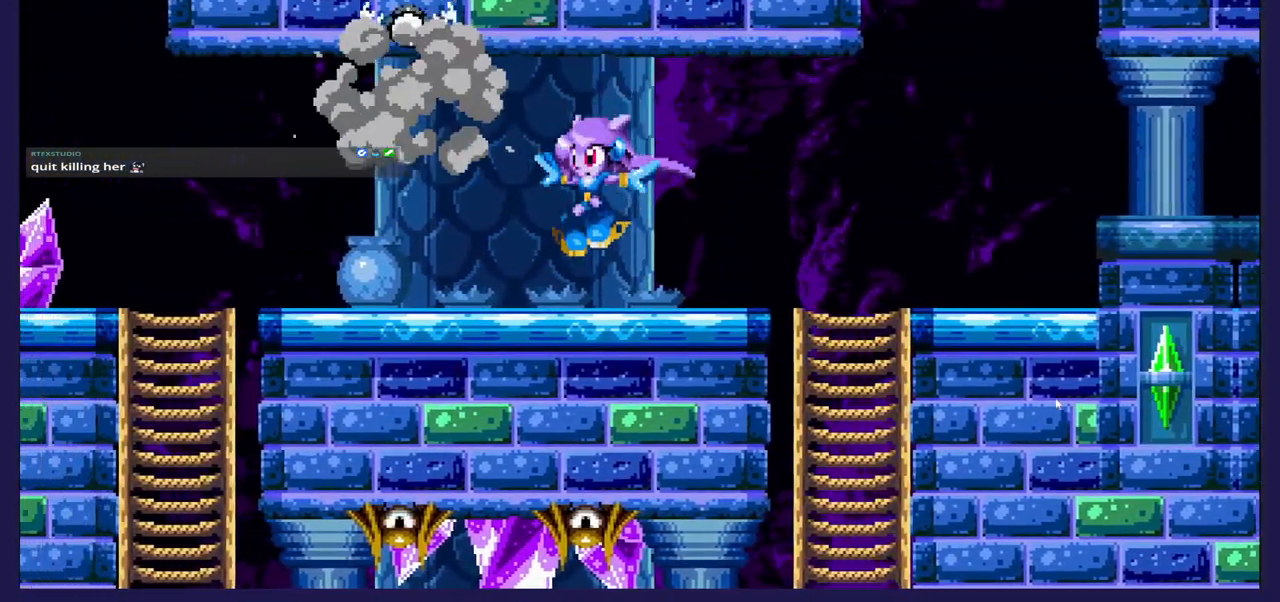
{"buttons": [], "left_stick": "center", "right_stick": "center", "events": [[183, "X", "down"], [300, "DPAD_LEFT", "up"], [300, "X", "up"]]}
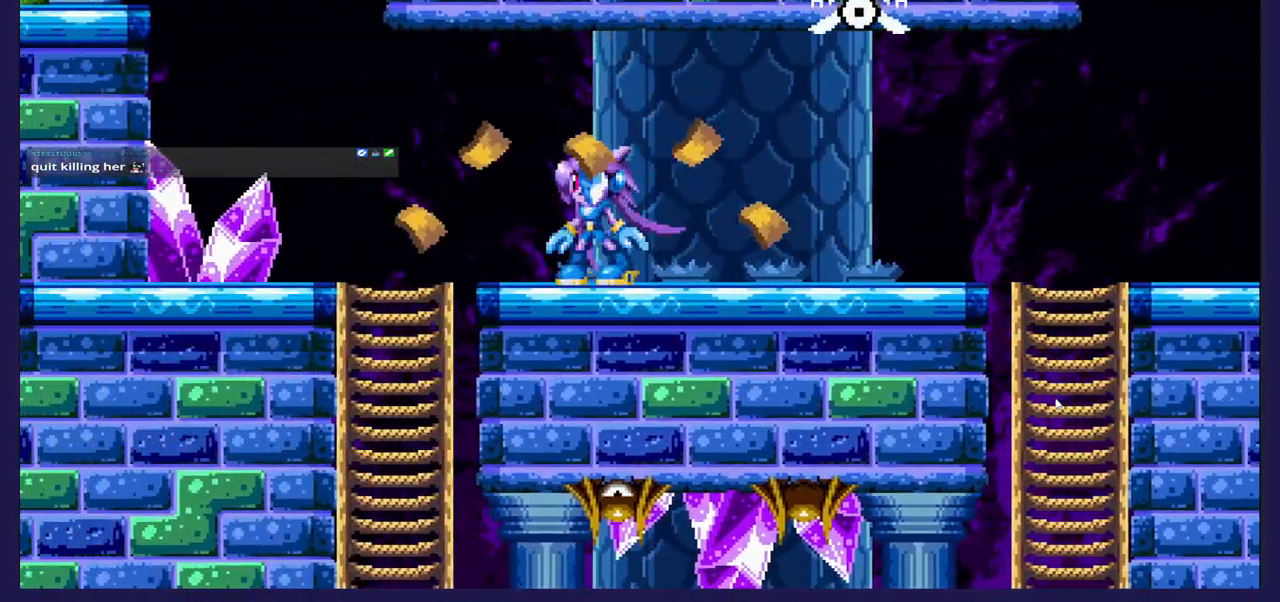
{"buttons": ["DPAD_RIGHT"], "left_stick": "center", "right_stick": "center", "events": [[117, "DPAD_LEFT", "down"], [417, "DPAD_LEFT", "up"], [467, "DPAD_RIGHT", "down"]]}
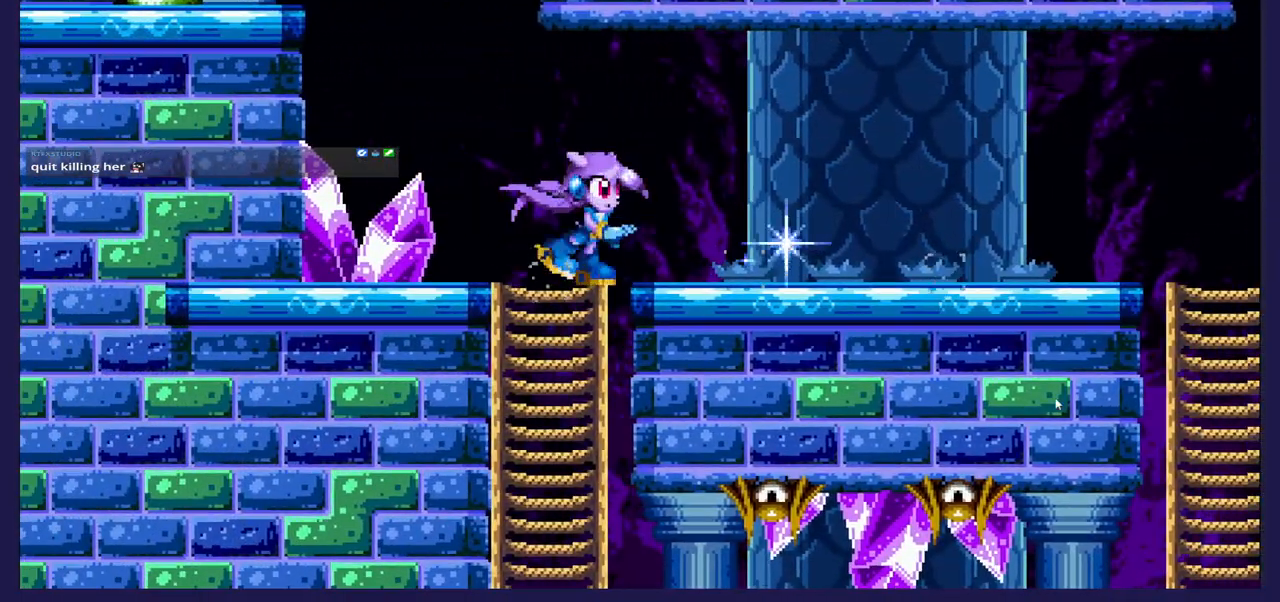
{"buttons": ["DPAD_RIGHT"], "left_stick": "center", "right_stick": "center", "events": []}
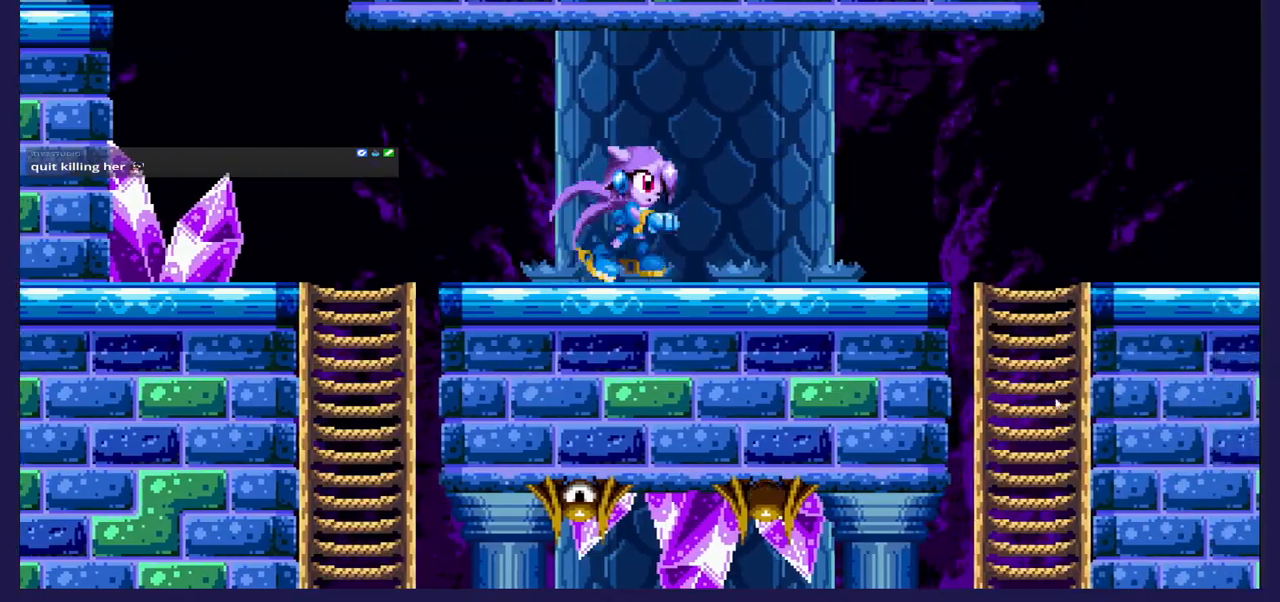
{"buttons": ["DPAD_RIGHT"], "left_stick": "center", "right_stick": "center", "events": []}
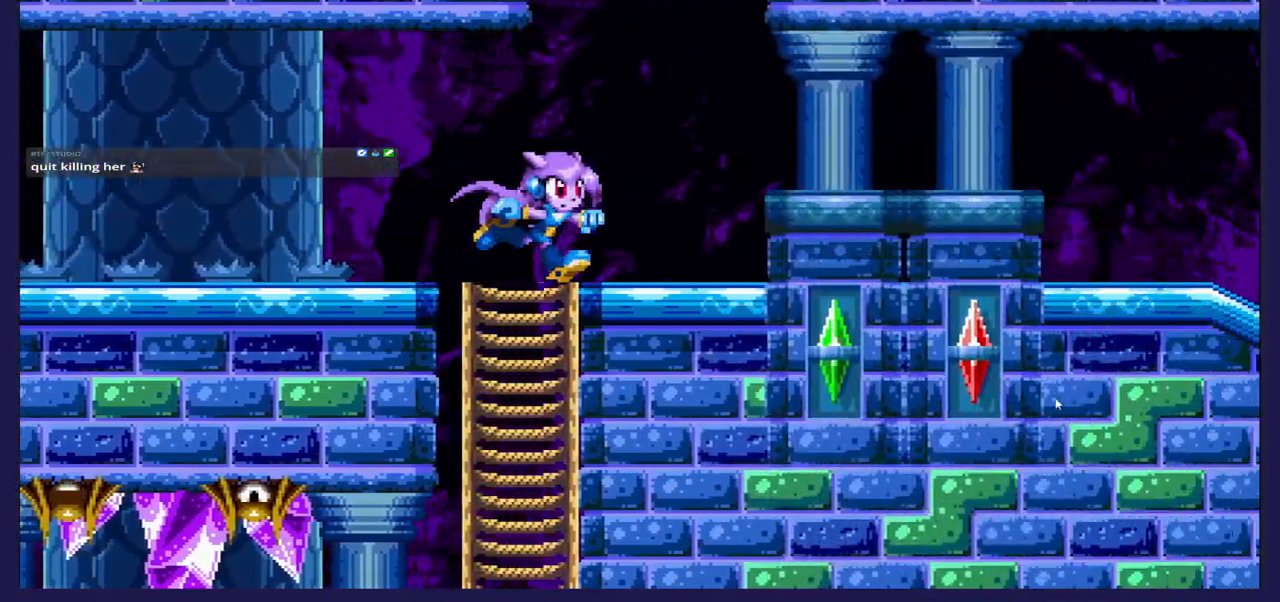
{"buttons": ["DPAD_RIGHT"], "left_stick": "center", "right_stick": "center", "events": [[217, "A", "down"], [283, "A", "up"]]}
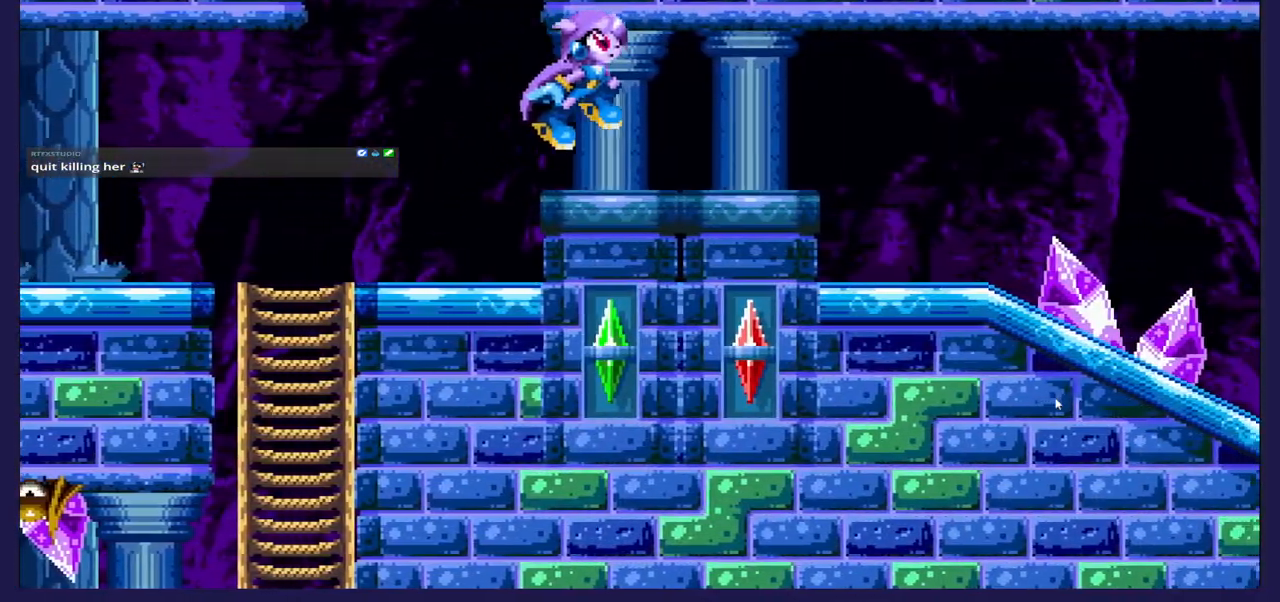
{"buttons": ["DPAD_RIGHT"], "left_stick": "center", "right_stick": "center", "events": []}
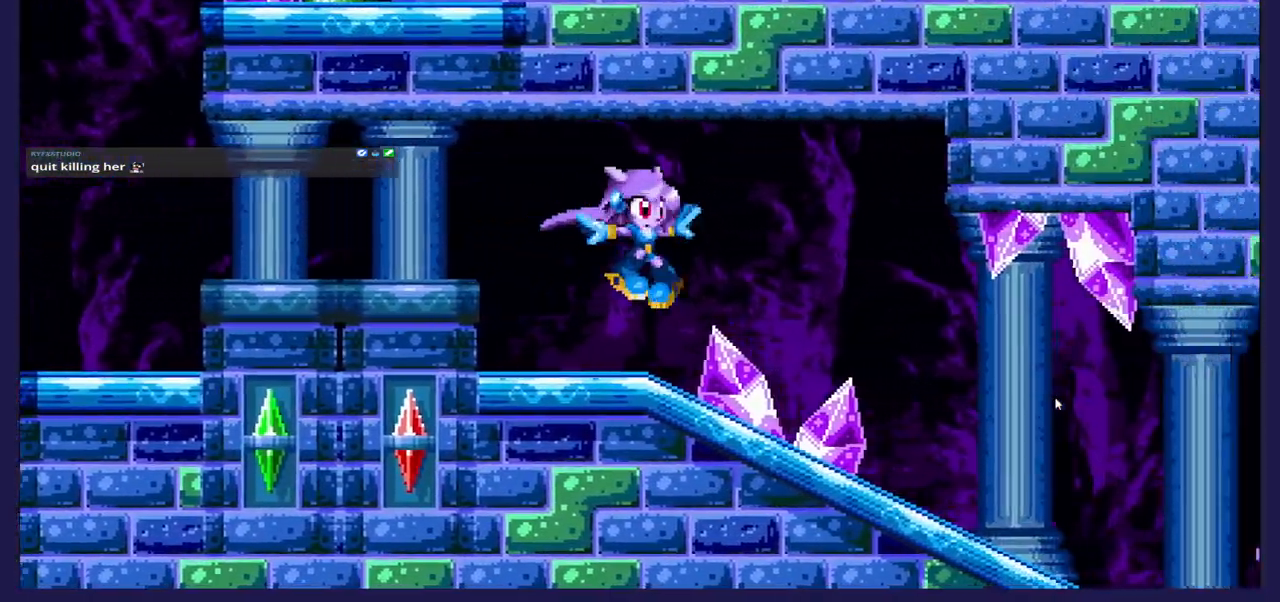
{"buttons": ["DPAD_RIGHT"], "left_stick": "center", "right_stick": "center", "events": []}
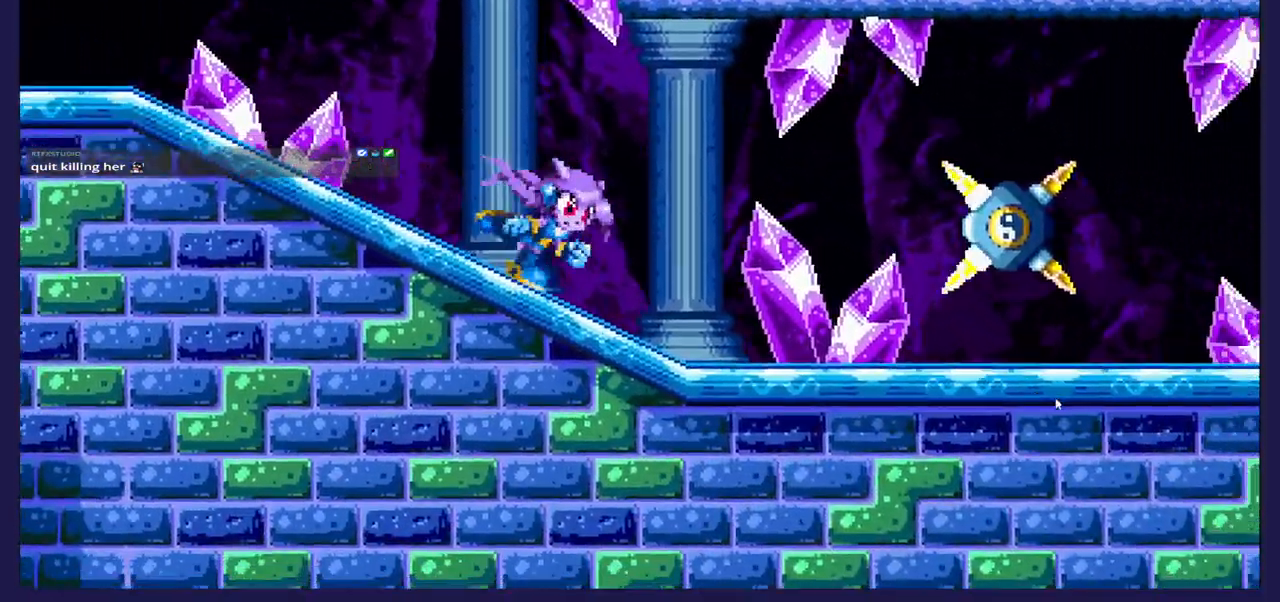
{"buttons": ["DPAD_LEFT"], "left_stick": "center", "right_stick": "center", "events": [[233, "DPAD_RIGHT", "up"], [333, "DPAD_LEFT", "down"], [333, "X", "down"], [450, "X", "up"]]}